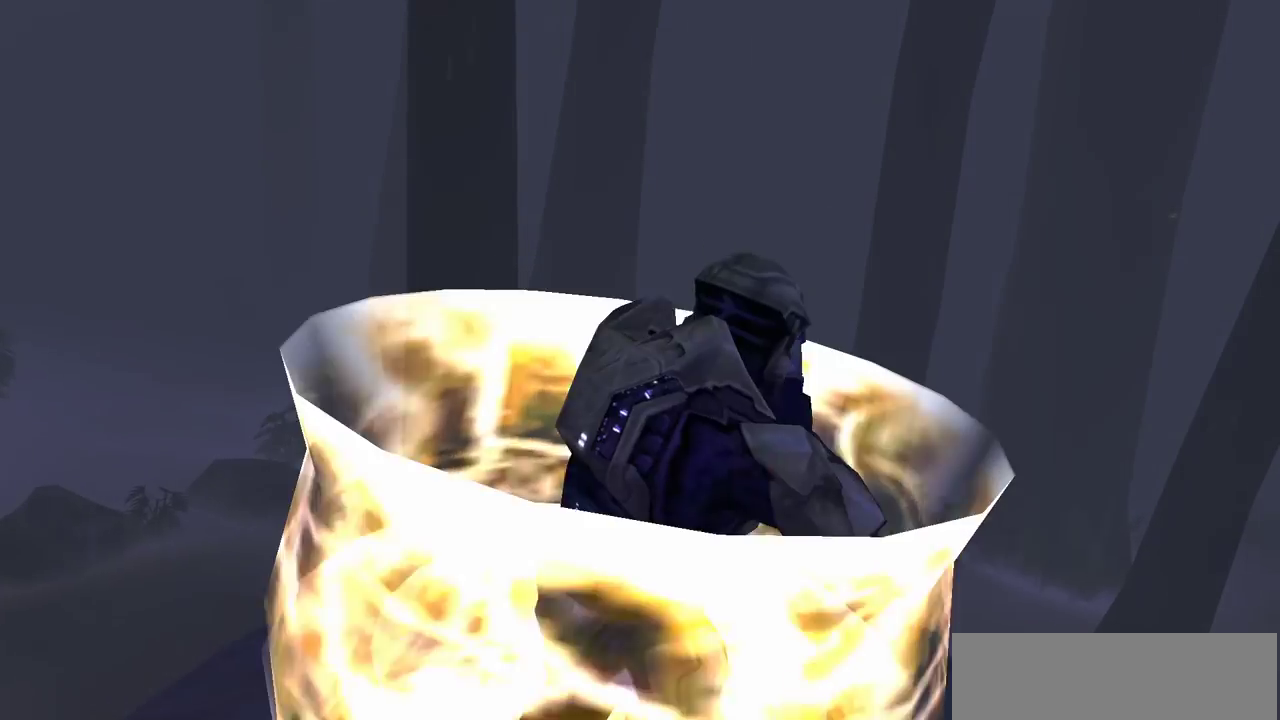
Gameplay with keyboard and mouse; each line is a JSON object with the keys and mouse buttons held at the frame after it. "events" lists presses ("down") and releases ("up") of "a", "ctrl", "d", "e", "f", "q", "r", "s", "shift", "space", "tab", "w", "mouse_left", "mouse_wheel", "mouse_right", "mouse_mb4" and "mouse_mb5" between this image and that frame as [ms after this image, input, new state], when the widget could be followed in between. "mouse_left", "mouse_wheel", "mouse_right", "mouse_mb4", "mouse_mb5" = the "left", "wheel", "right", "mb4", "mb5" buttons of the "mouse" list. No other keys are recorded. "wheel" means that the mouse wheel is clicked or scrolled. Mouse movement is not recorded.
{"keys": [], "mouse": [], "events": []}
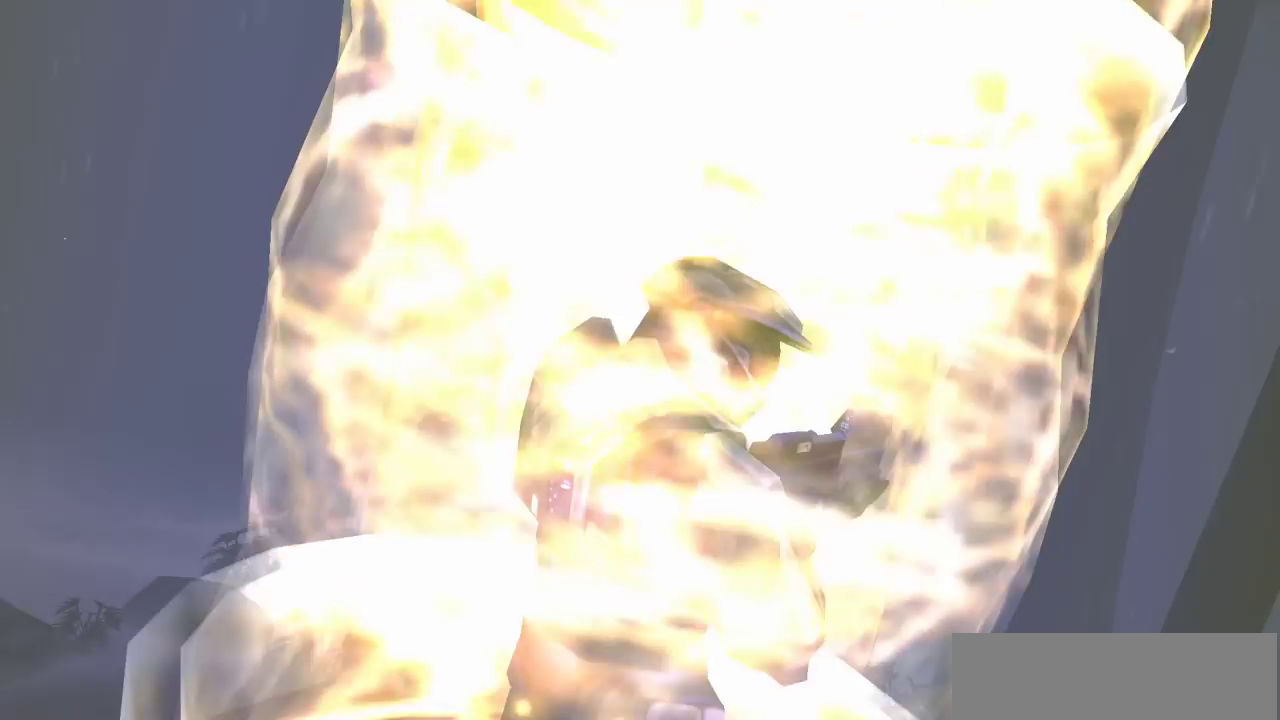
{"keys": [], "mouse": [], "events": []}
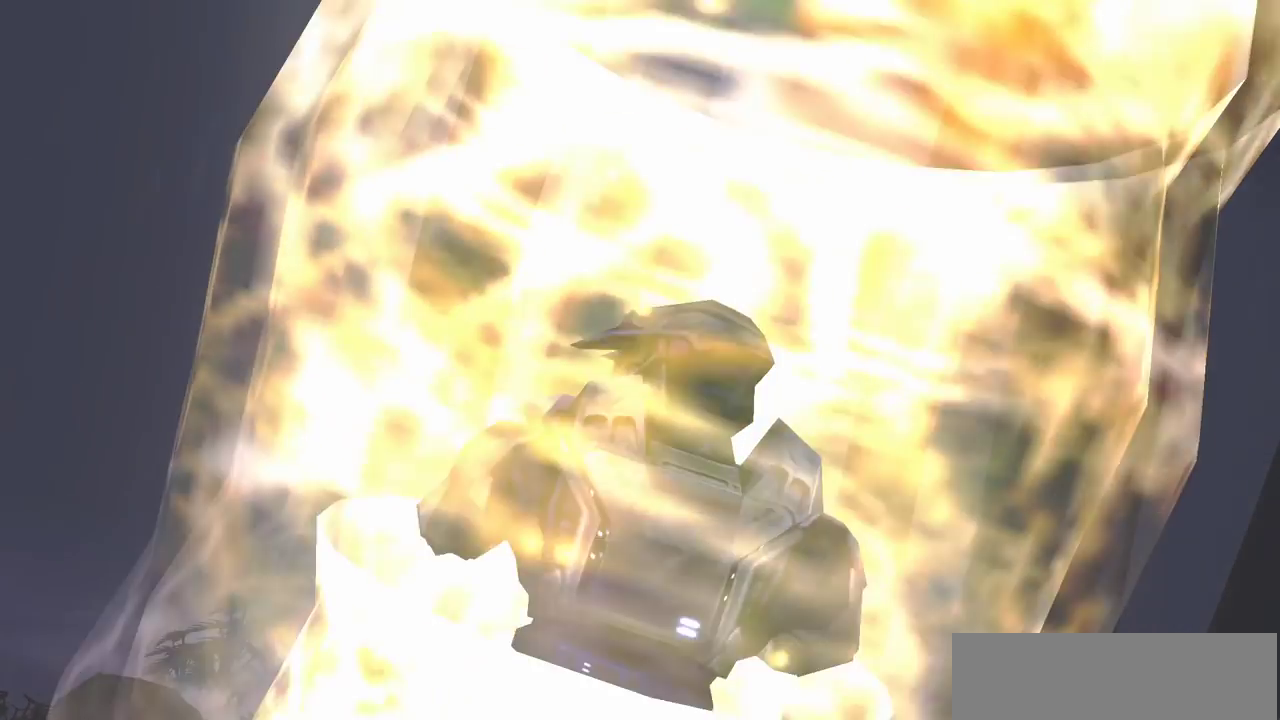
{"keys": [], "mouse": [], "events": []}
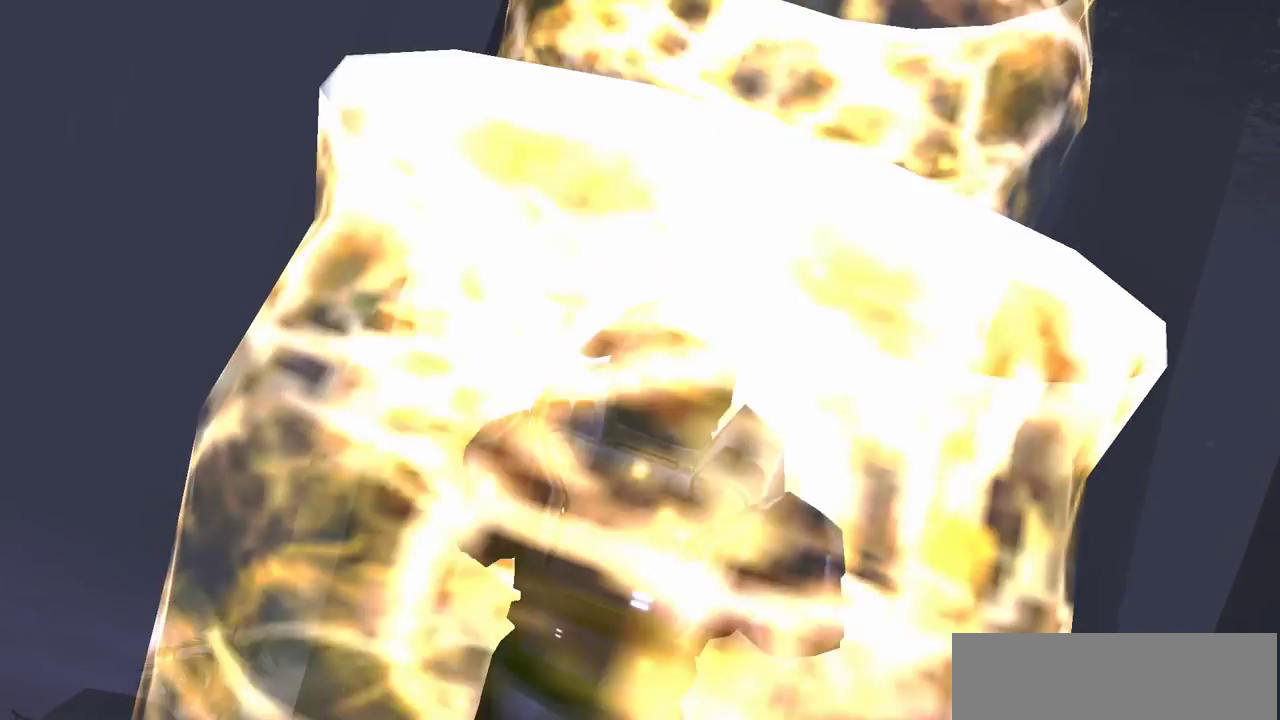
{"keys": [], "mouse": [], "events": []}
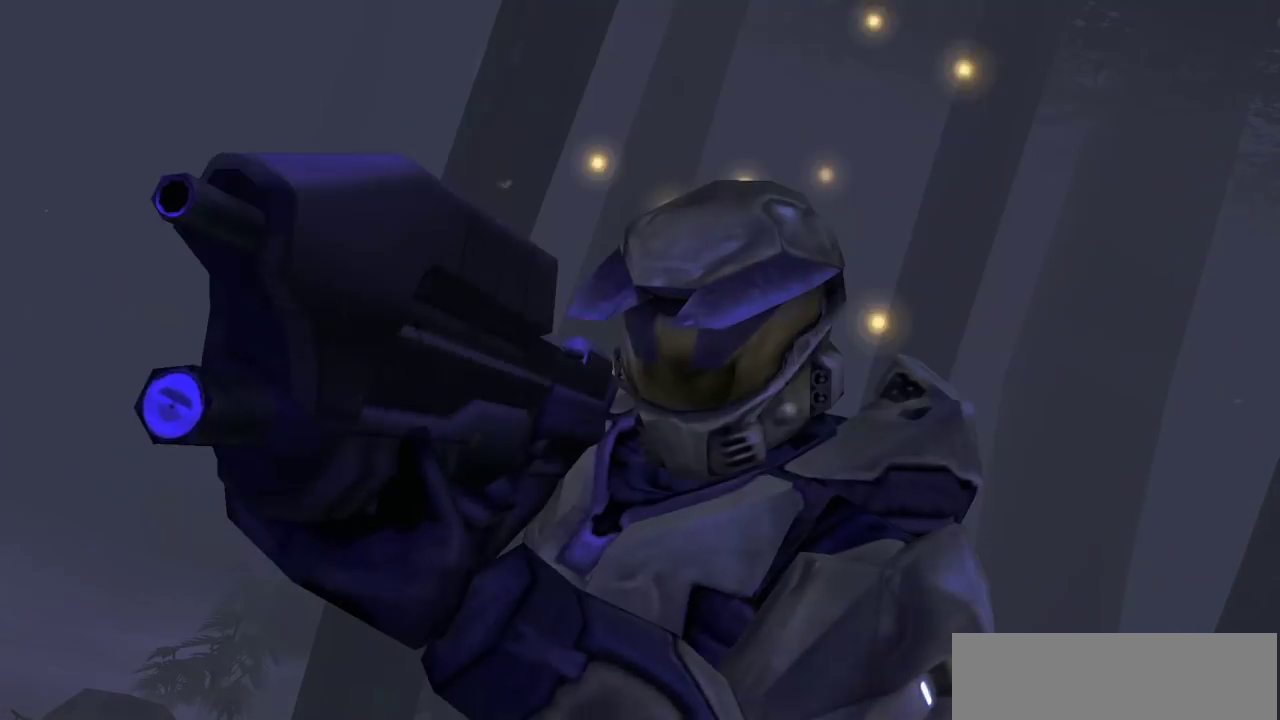
{"keys": [], "mouse": [], "events": []}
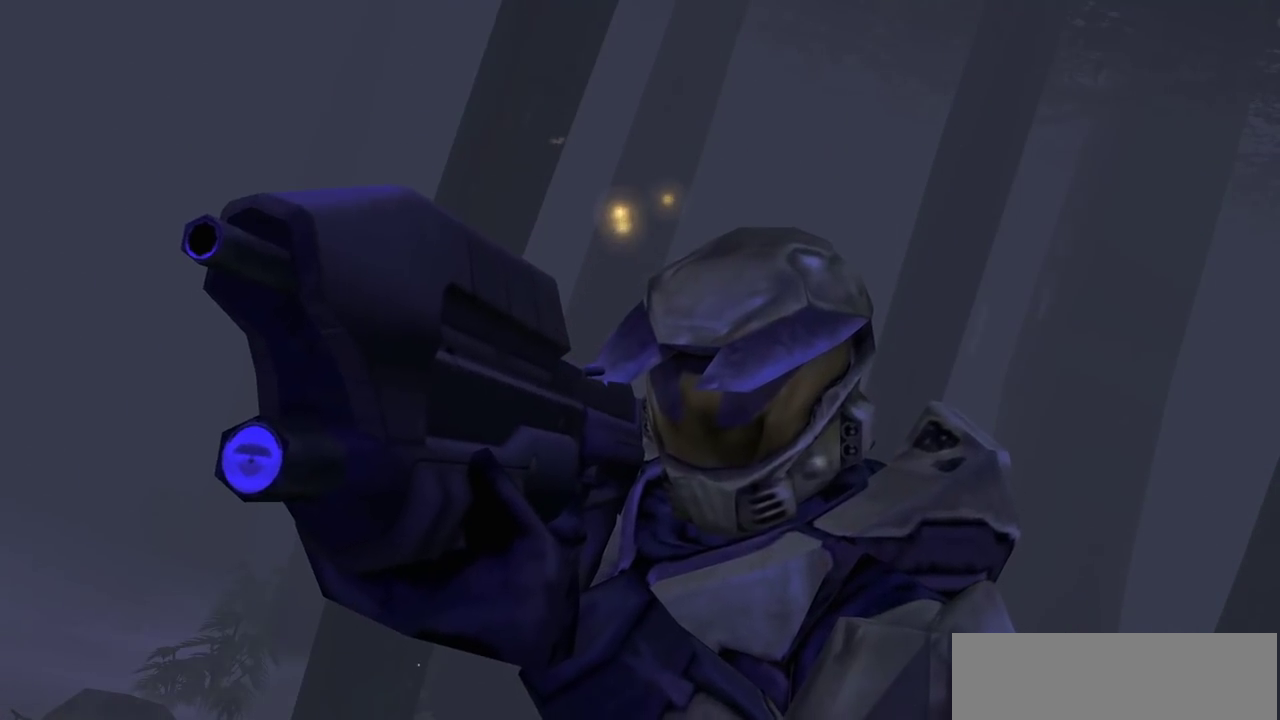
{"keys": [], "mouse": [], "events": [[100, "space", "down"], [167, "space", "up"]]}